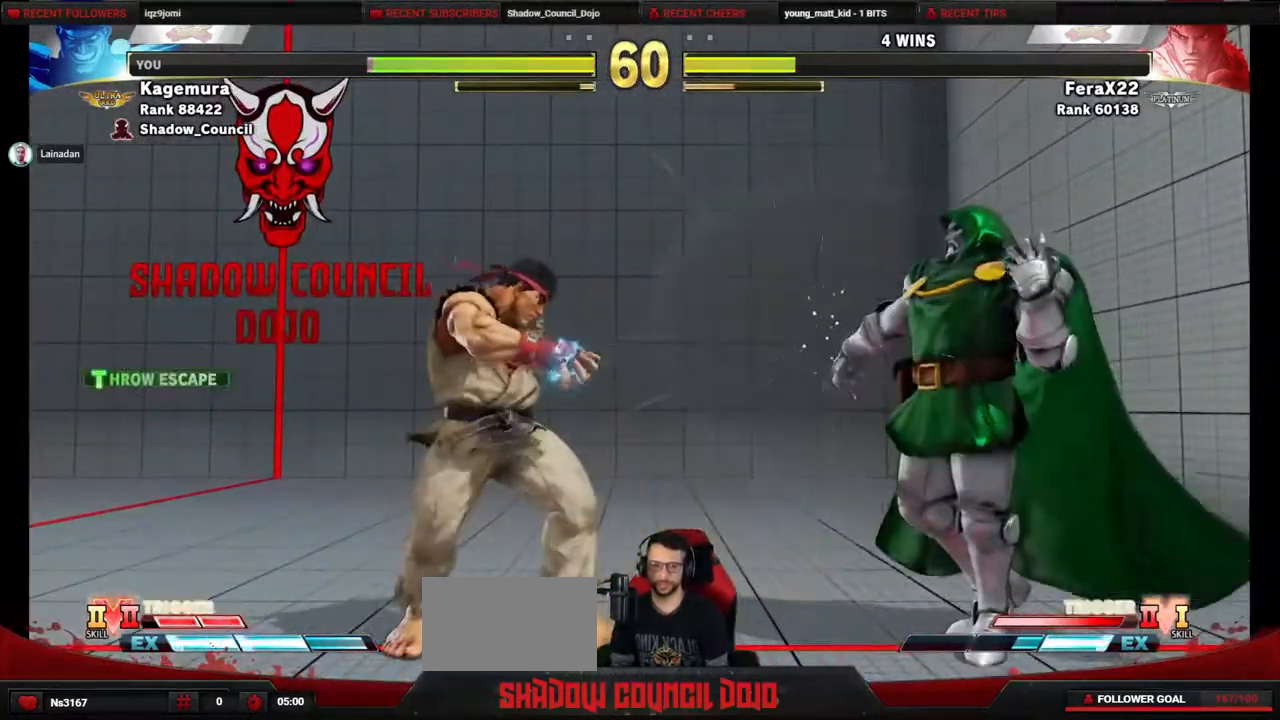
Gameplay with a controller (PlayStation layout); each line is a JSON object with the inputs held at the frame after it. "events" lists button and stick changes between this image and that frame as [ms after this image, input, new state], when the widget could be followed in between. Not read: L3 R3 other_buttons.
{"buttons": ["DPAD_DOWN", "DPAD_RIGHT"], "events": [[383, "R2", "down"], [483, "R2", "up"]]}
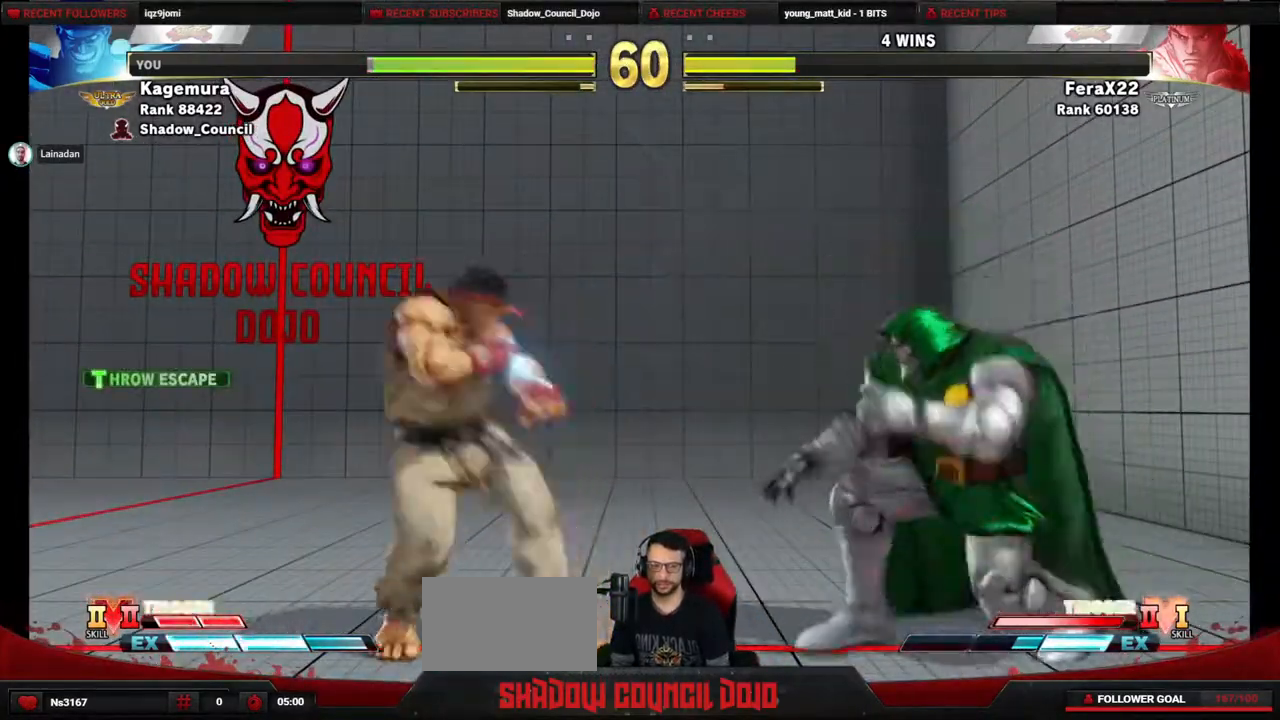
{"buttons": ["DPAD_DOWN", "DPAD_RIGHT"], "events": [[217, "R1", "down"], [217, "R2", "down"], [267, "R1", "up"], [267, "R2", "up"]]}
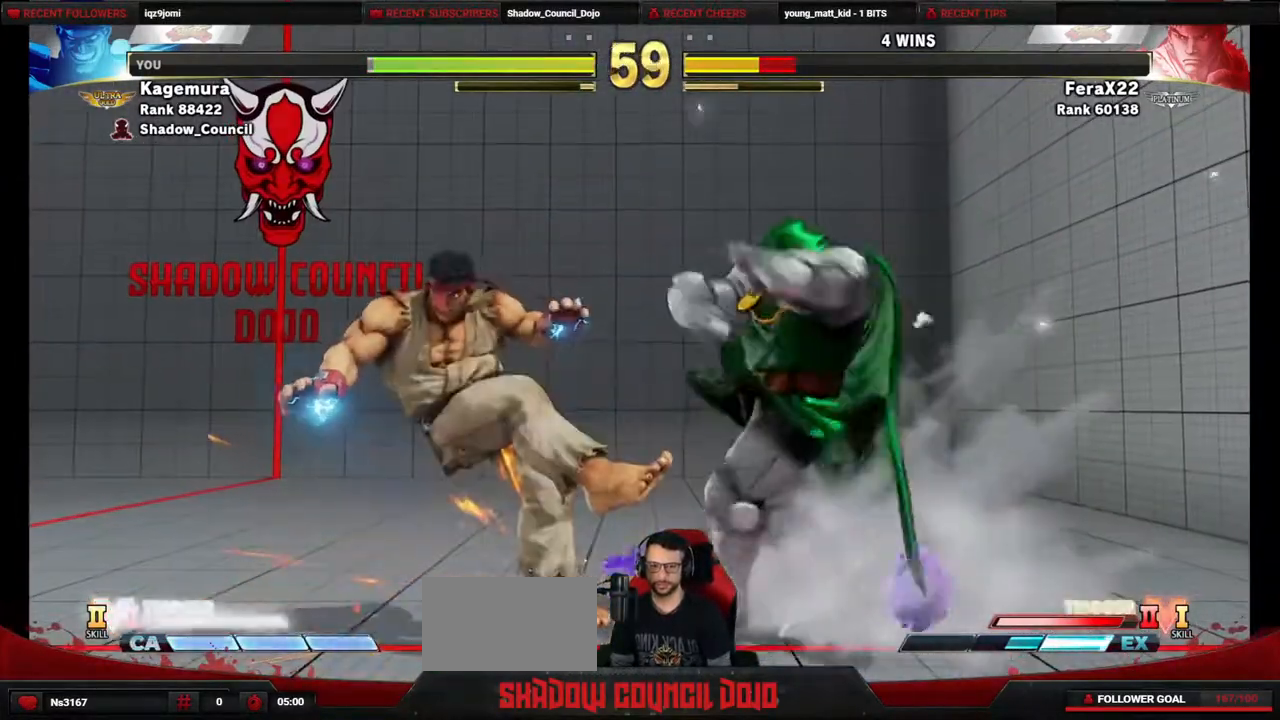
{"buttons": [], "events": [[283, "DPAD_DOWN", "up"], [283, "DPAD_RIGHT", "up"]]}
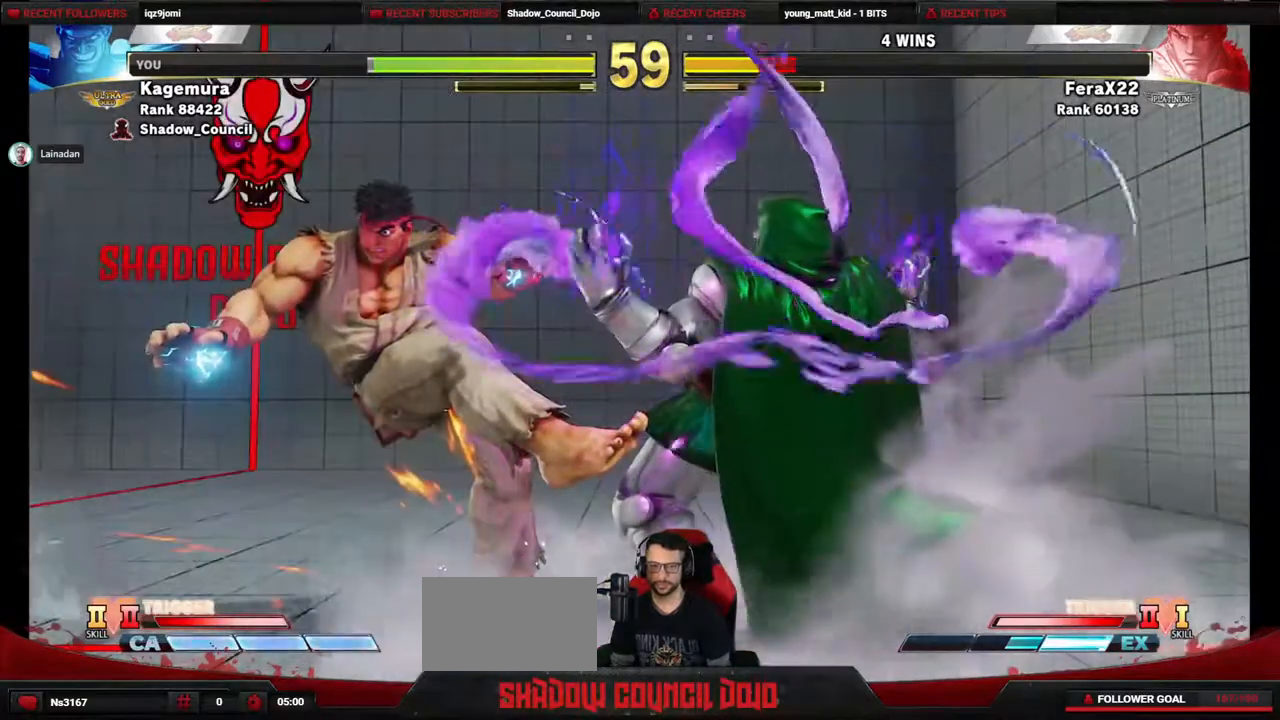
{"buttons": [], "events": [[400, "DPAD_LEFT", "down"], [450, "DPAD_LEFT", "up"]]}
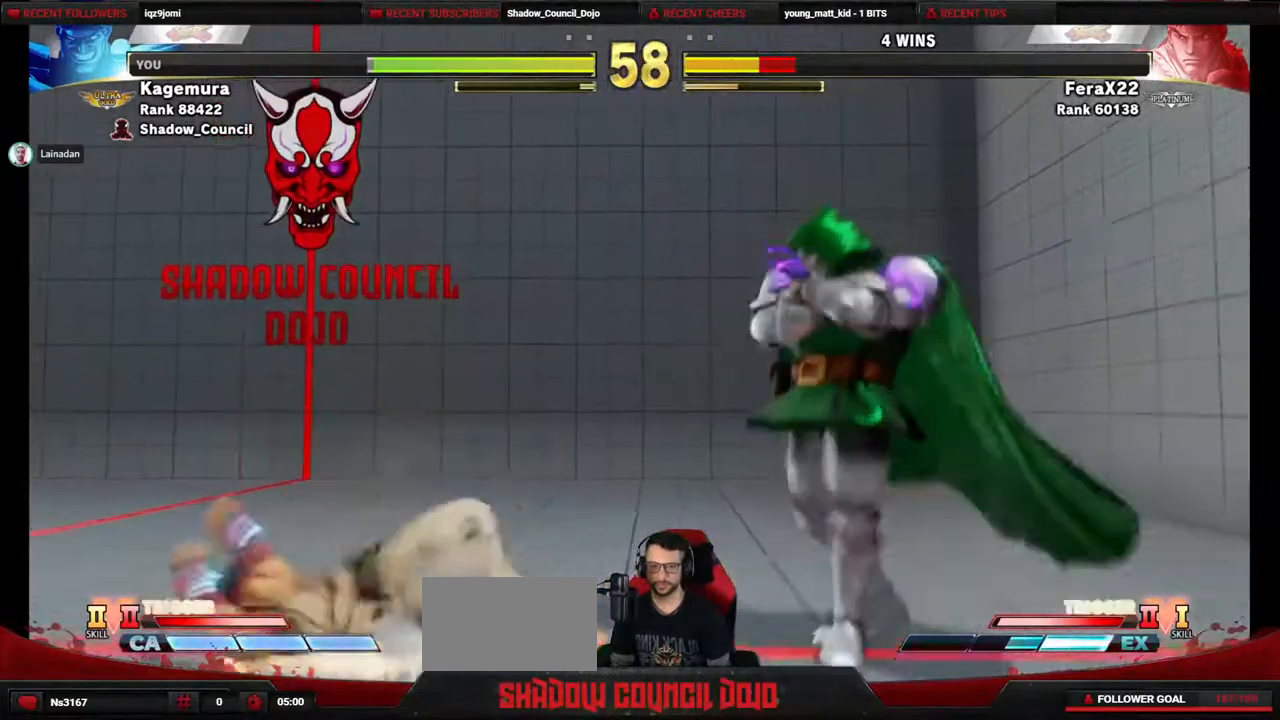
{"buttons": ["DPAD_RIGHT"], "events": [[50, "DPAD_LEFT", "down"], [383, "DPAD_DOWN", "down"], [417, "DPAD_LEFT", "up"], [450, "DPAD_RIGHT", "down"], [500, "DPAD_DOWN", "up"]]}
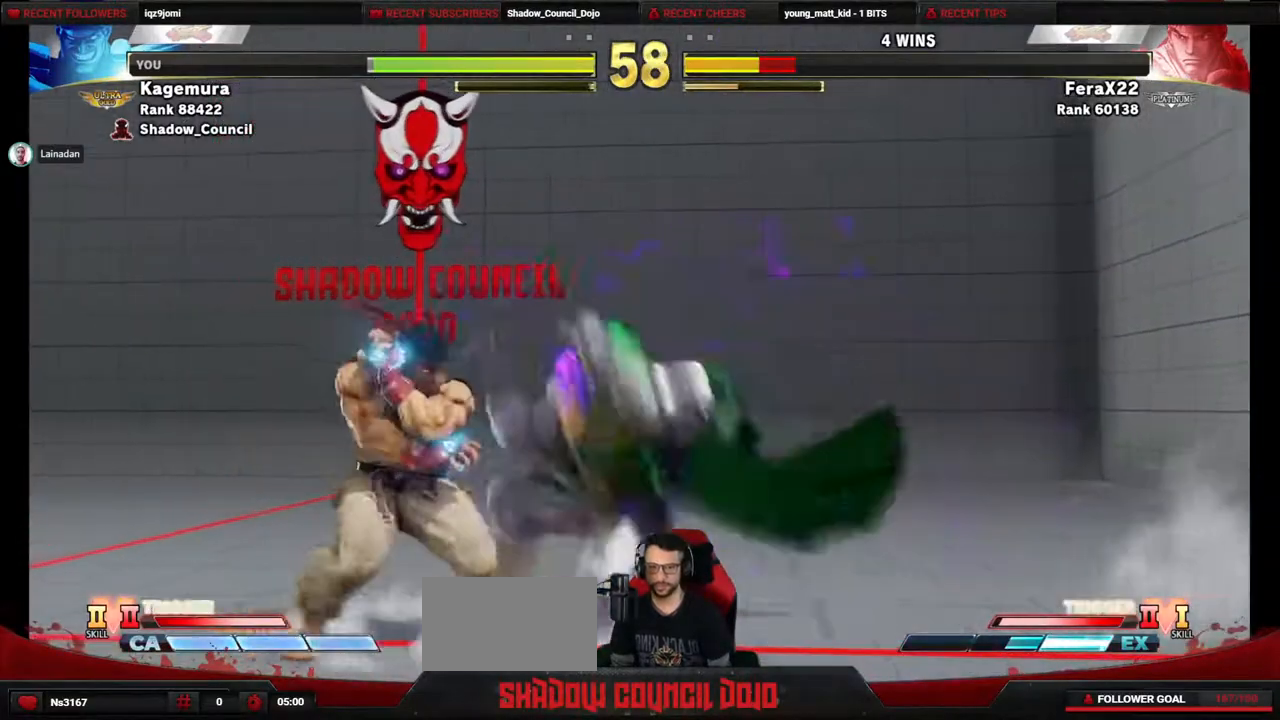
{"buttons": ["DPAD_RIGHT"], "events": [[33, "R2", "down"], [83, "R2", "up"]]}
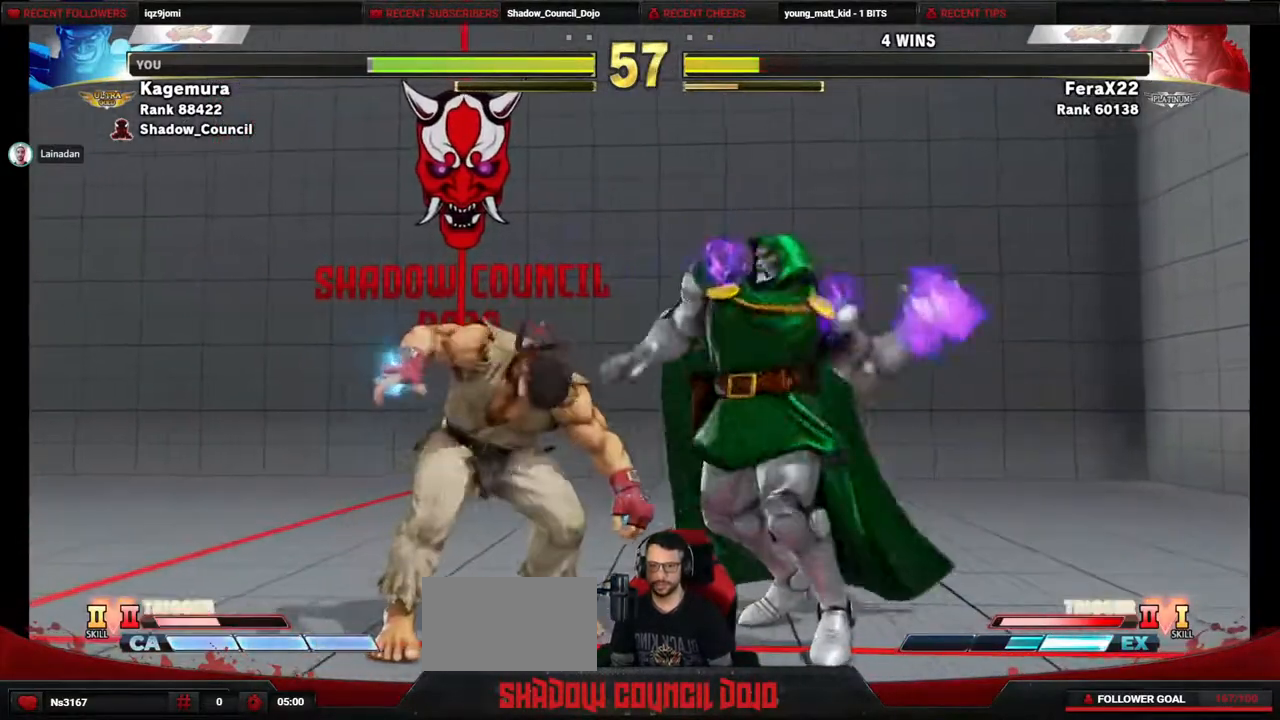
{"buttons": ["DPAD_RIGHT"], "events": []}
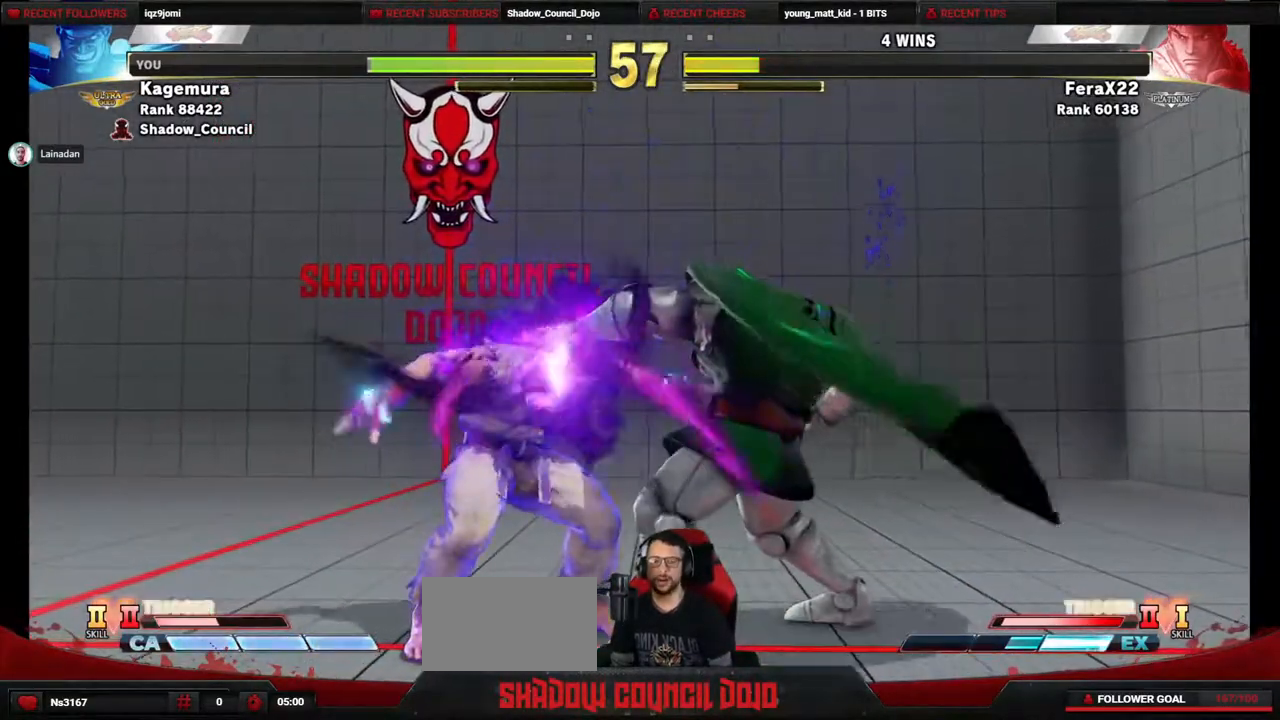
{"buttons": ["DPAD_RIGHT"], "events": []}
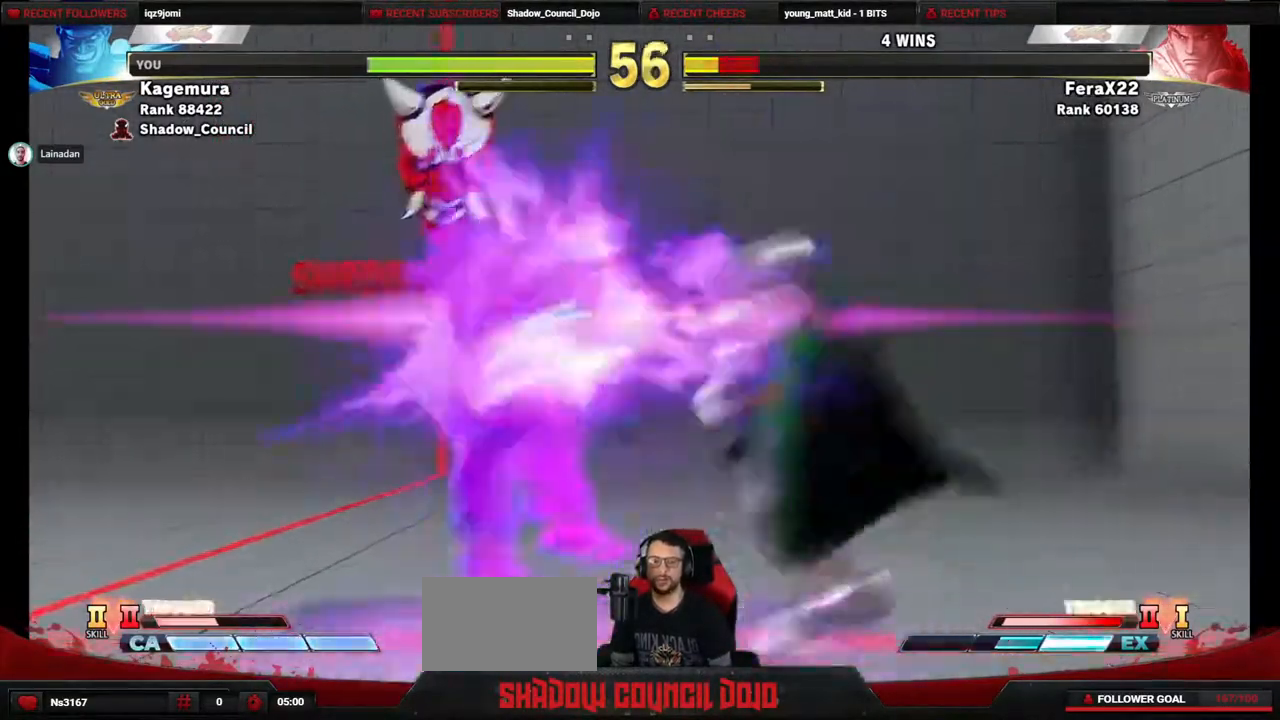
{"buttons": [], "events": [[133, "DPAD_RIGHT", "up"]]}
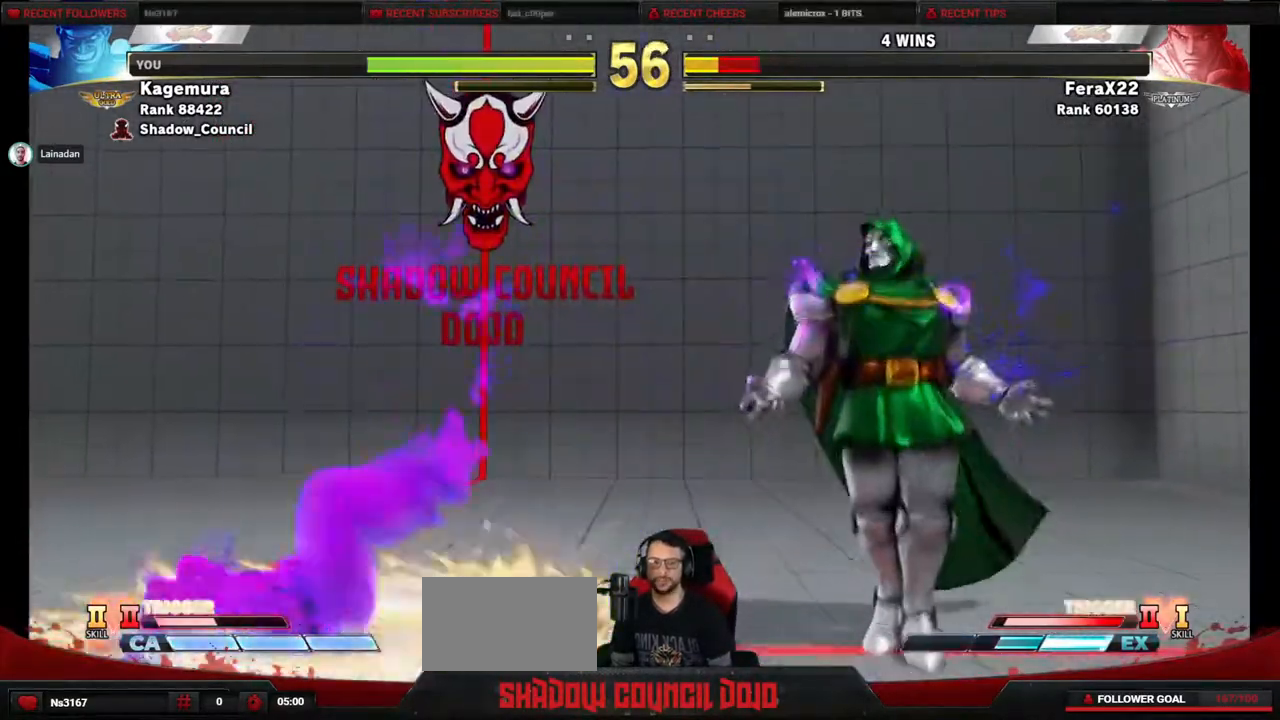
{"buttons": ["TRIANGLE", "DPAD_DOWN", "DPAD_RIGHT"], "events": [[50, "DPAD_LEFT", "down"], [100, "DPAD_LEFT", "up"], [183, "DPAD_LEFT", "down"], [417, "DPAD_LEFT", "up"], [433, "DPAD_DOWN", "down"], [467, "TRIANGLE", "down"], [483, "DPAD_RIGHT", "down"]]}
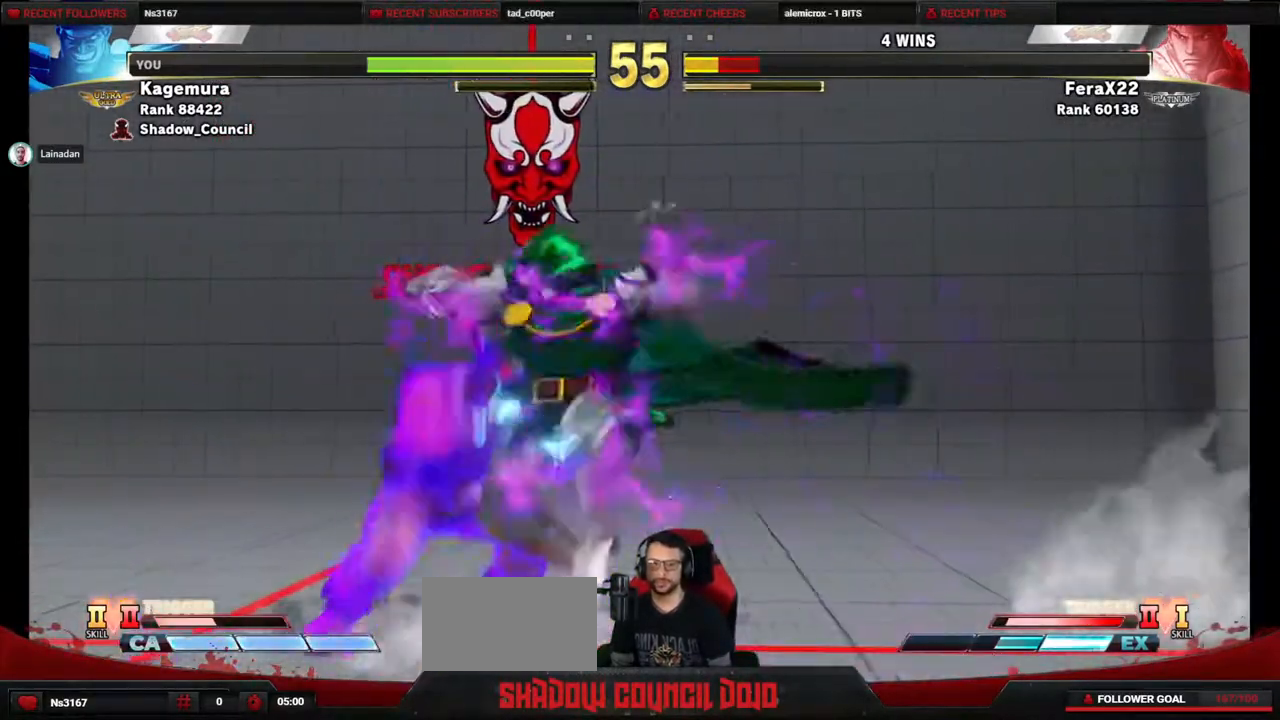
{"buttons": ["DPAD_DOWN", "DPAD_RIGHT"], "events": [[50, "TRIANGLE", "up"], [100, "TRIANGLE", "down"], [217, "TRIANGLE", "up"]]}
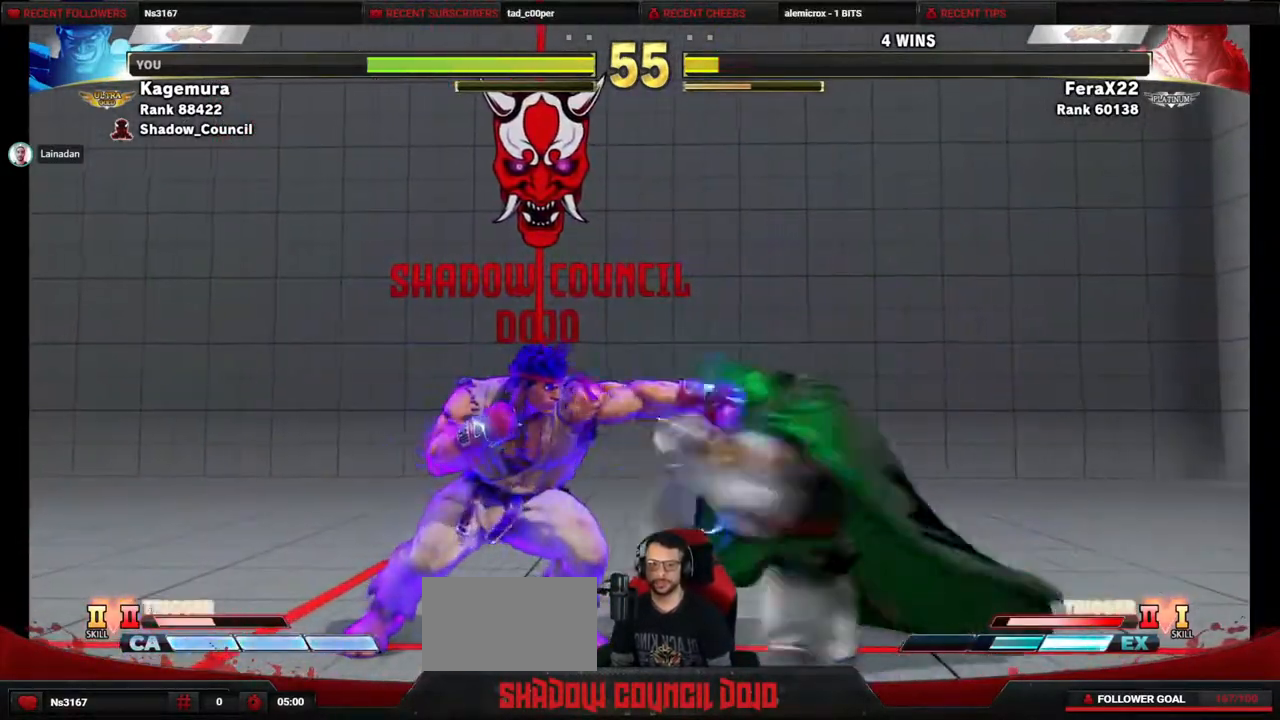
{"buttons": ["DPAD_DOWN", "DPAD_RIGHT"], "events": []}
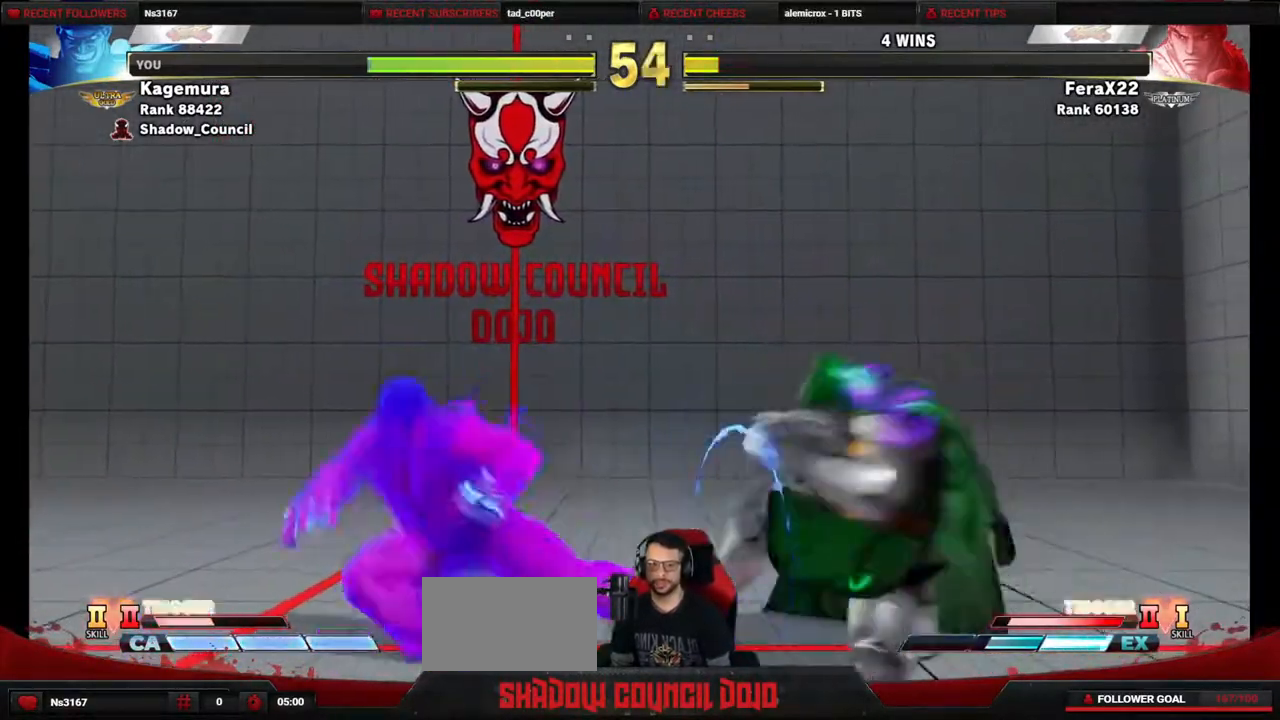
{"buttons": ["DPAD_DOWN", "DPAD_RIGHT"], "events": []}
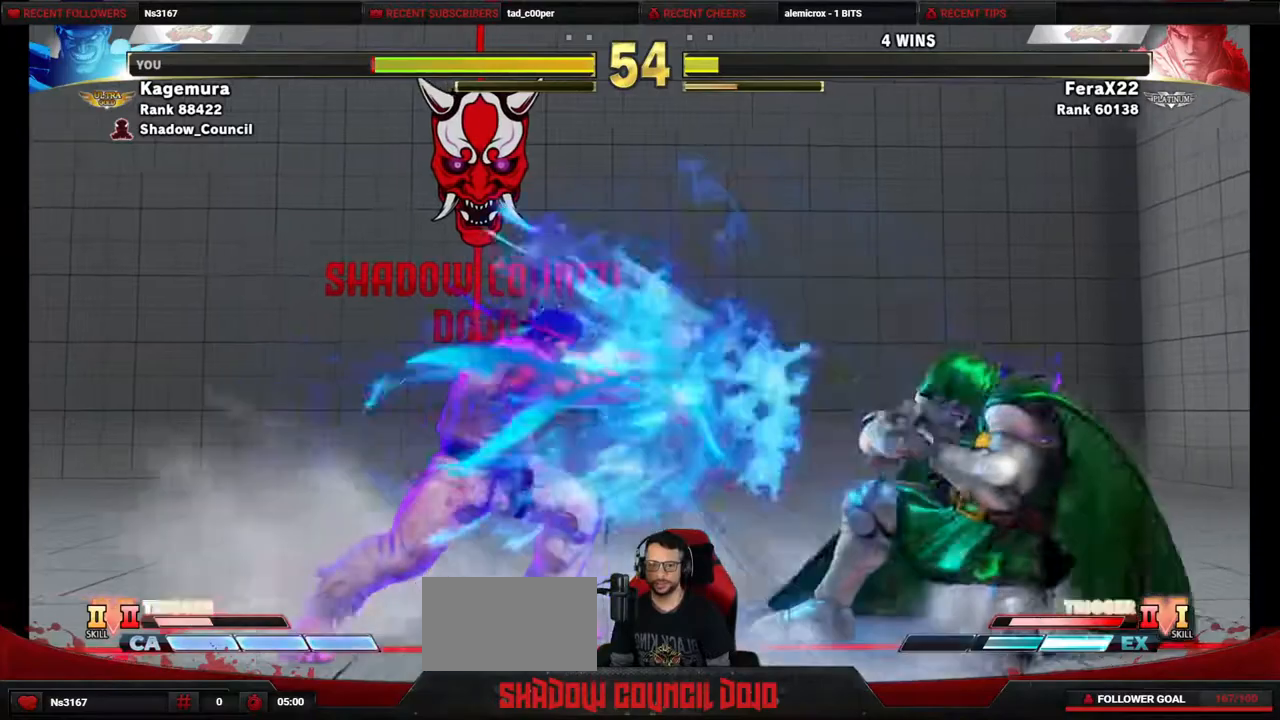
{"buttons": ["R1", "R2", "DPAD_RIGHT"], "events": [[117, "DPAD_DOWN", "up"], [217, "R1", "down"], [217, "R2", "down"]]}
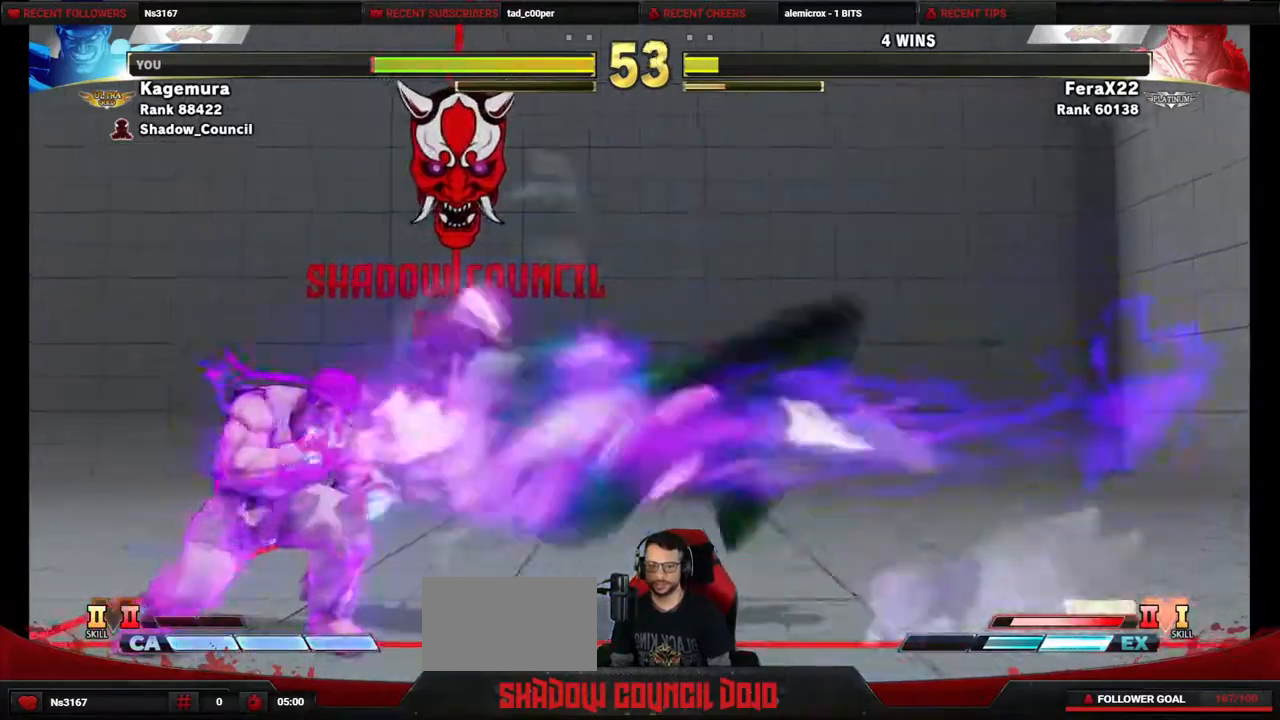
{"buttons": ["R1", "R2", "DPAD_RIGHT"], "events": []}
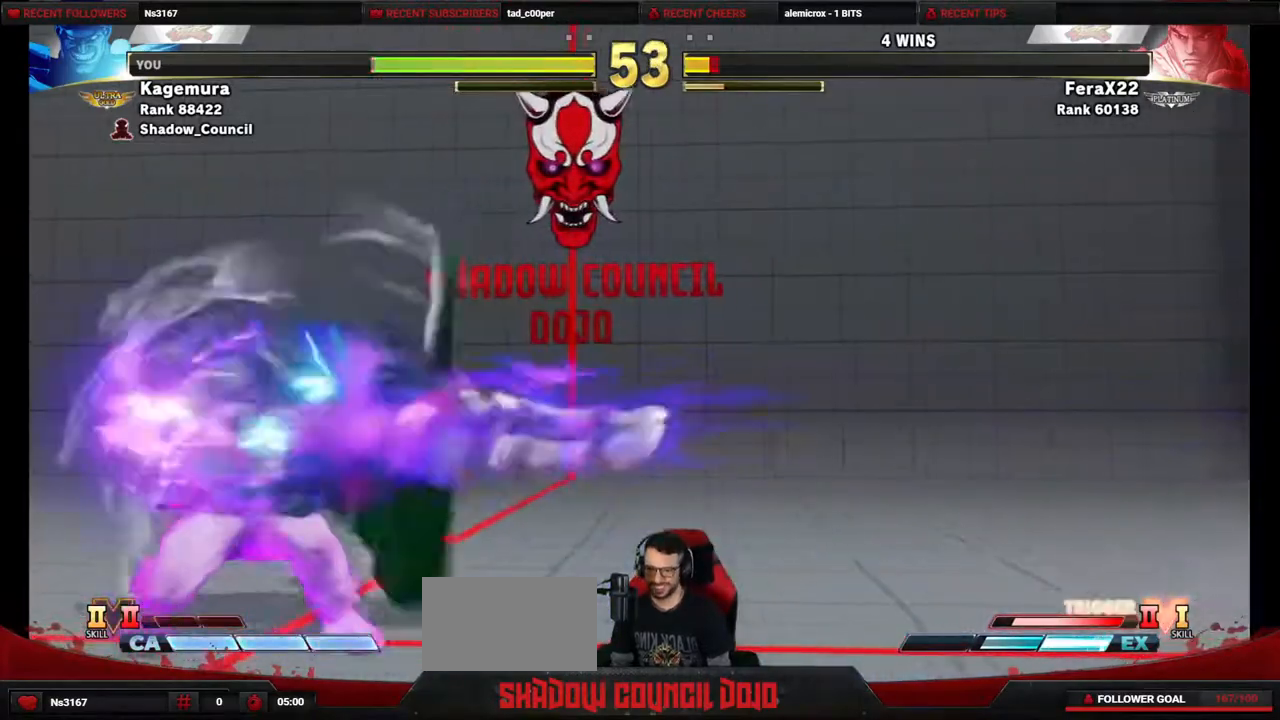
{"buttons": ["CROSS", "SQUARE", "DPAD_DOWN", "DPAD_LEFT"], "events": [[33, "DPAD_RIGHT", "up"], [100, "DPAD_LEFT", "down"], [100, "R1", "up"], [100, "R2", "up"], [450, "DPAD_DOWN", "down"], [500, "CROSS", "down"], [500, "SQUARE", "down"]]}
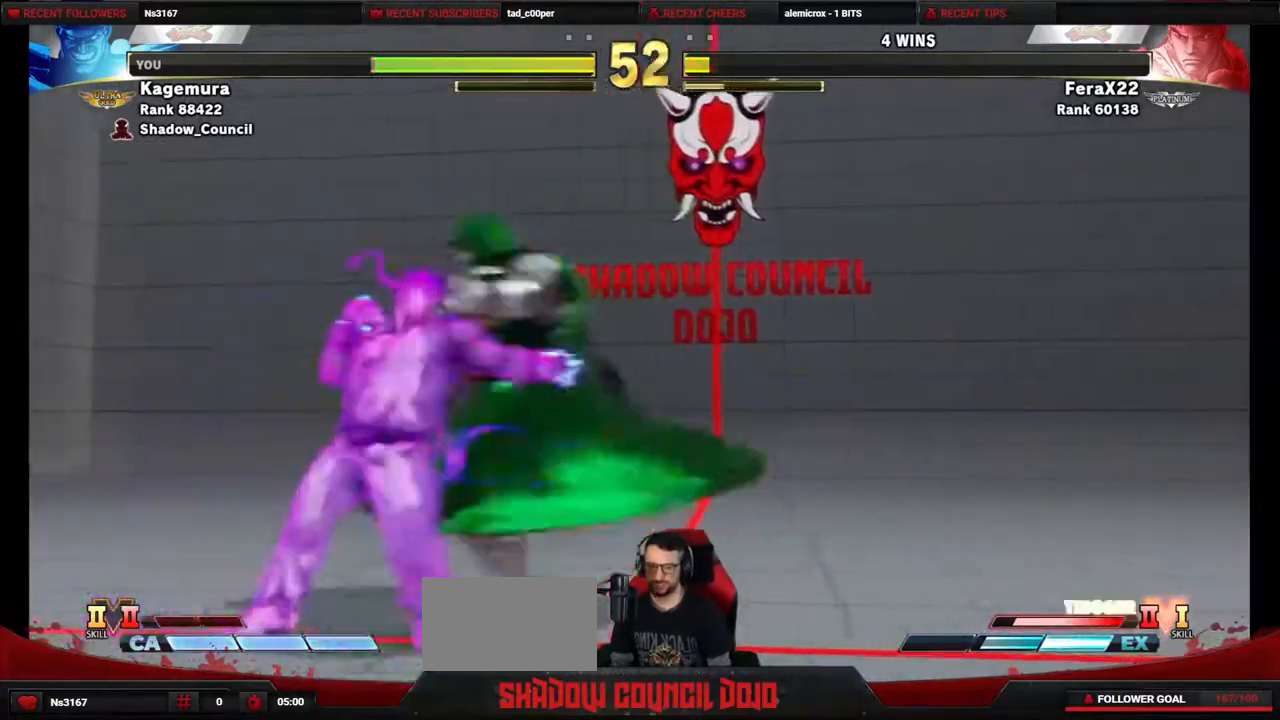
{"buttons": ["CROSS", "SQUARE", "DPAD_DOWN", "DPAD_RIGHT"], "events": [[67, "CROSS", "up"], [67, "SQUARE", "up"], [117, "CROSS", "down"], [117, "SQUARE", "down"], [183, "SQUARE", "up"], [233, "SQUARE", "down"], [283, "DPAD_LEFT", "up"], [350, "SQUARE", "up"], [367, "CROSS", "up"], [383, "DPAD_RIGHT", "down"], [483, "CROSS", "down"], [483, "SQUARE", "down"]]}
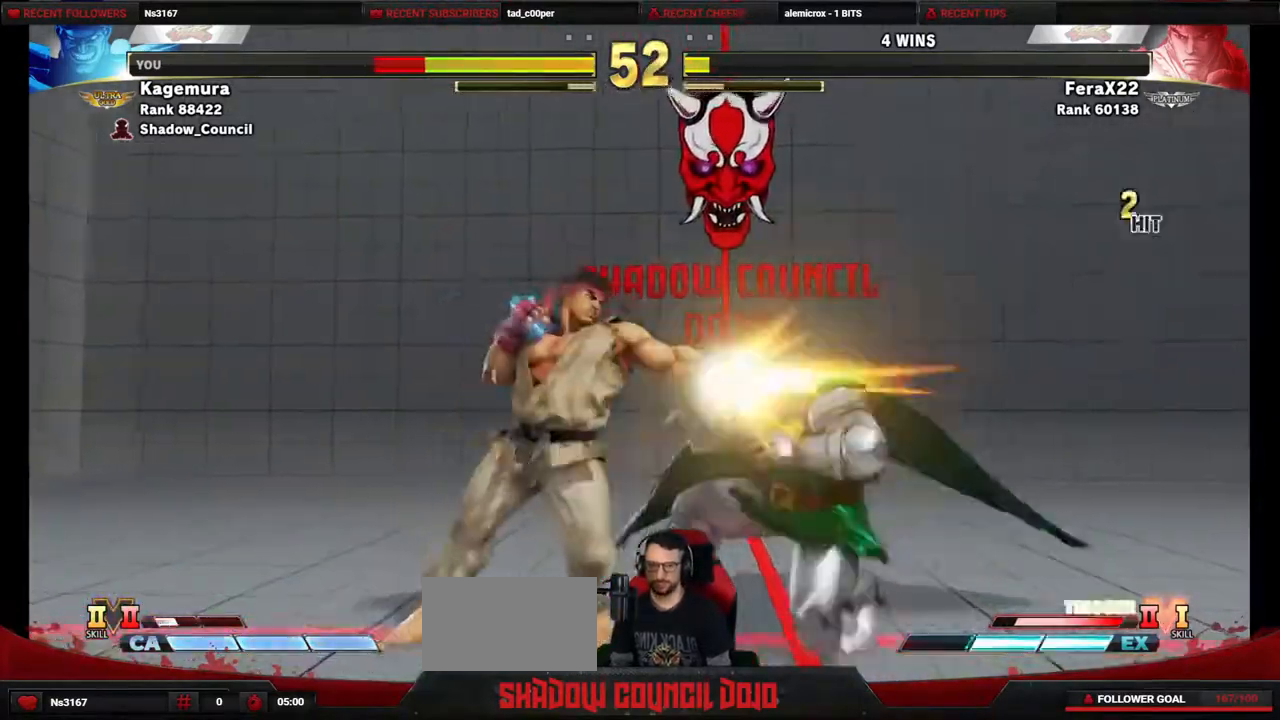
{"buttons": ["DPAD_DOWN", "DPAD_RIGHT"], "events": [[50, "CROSS", "up"], [50, "SQUARE", "up"]]}
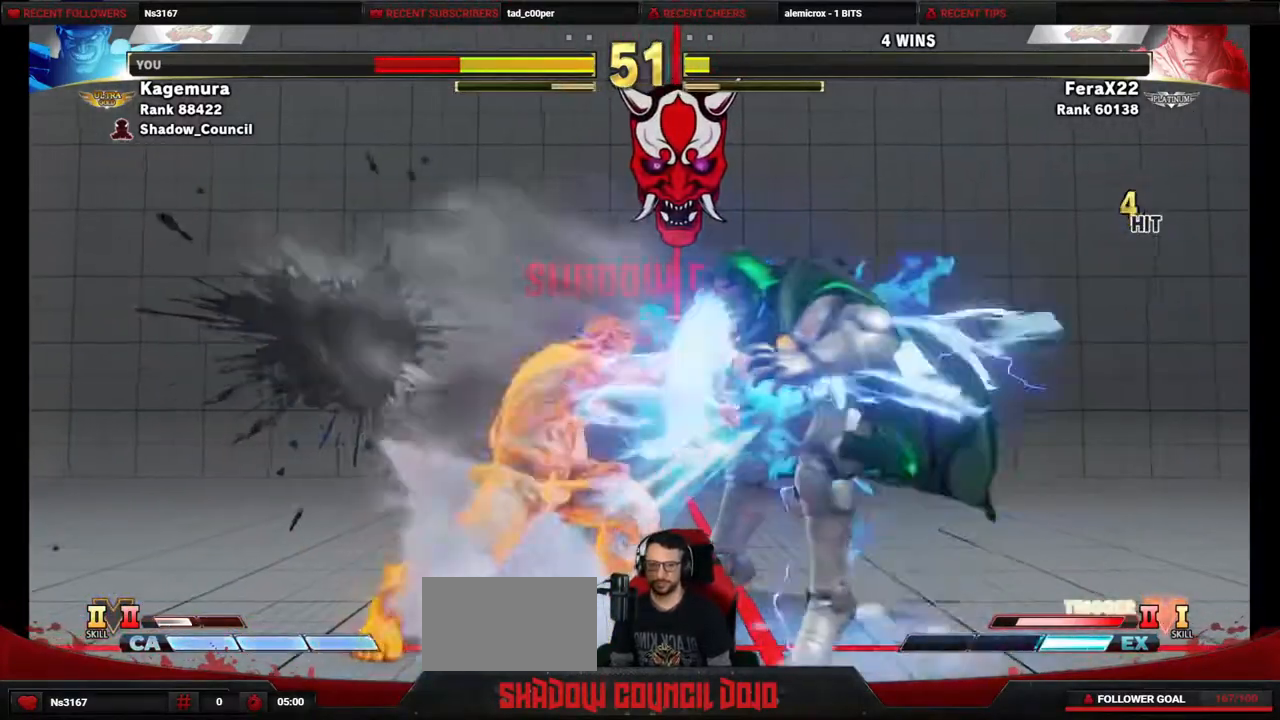
{"buttons": ["DPAD_RIGHT"], "events": [[267, "DPAD_DOWN", "up"], [333, "DPAD_DOWN", "down"], [450, "DPAD_DOWN", "up"]]}
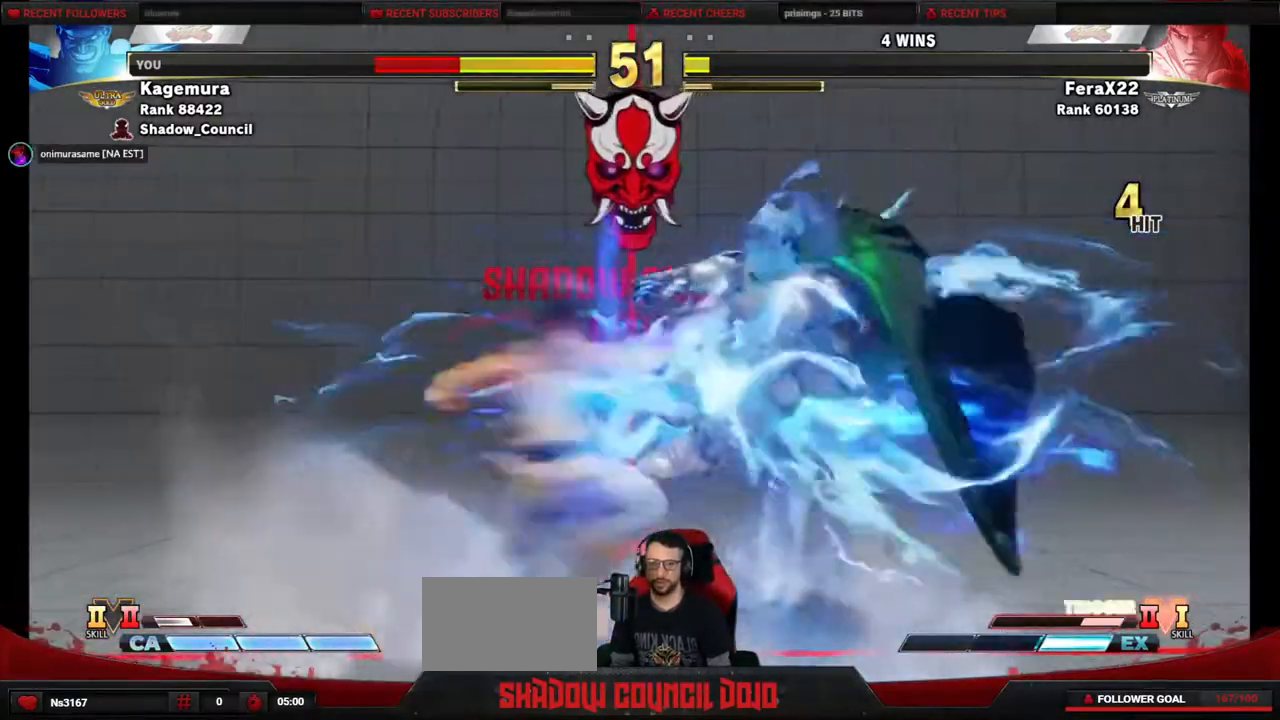
{"buttons": [], "events": [[17, "DPAD_DOWN", "down"], [133, "DPAD_DOWN", "up"], [217, "DPAD_DOWN", "down"], [333, "DPAD_DOWN", "up"], [383, "DPAD_RIGHT", "up"]]}
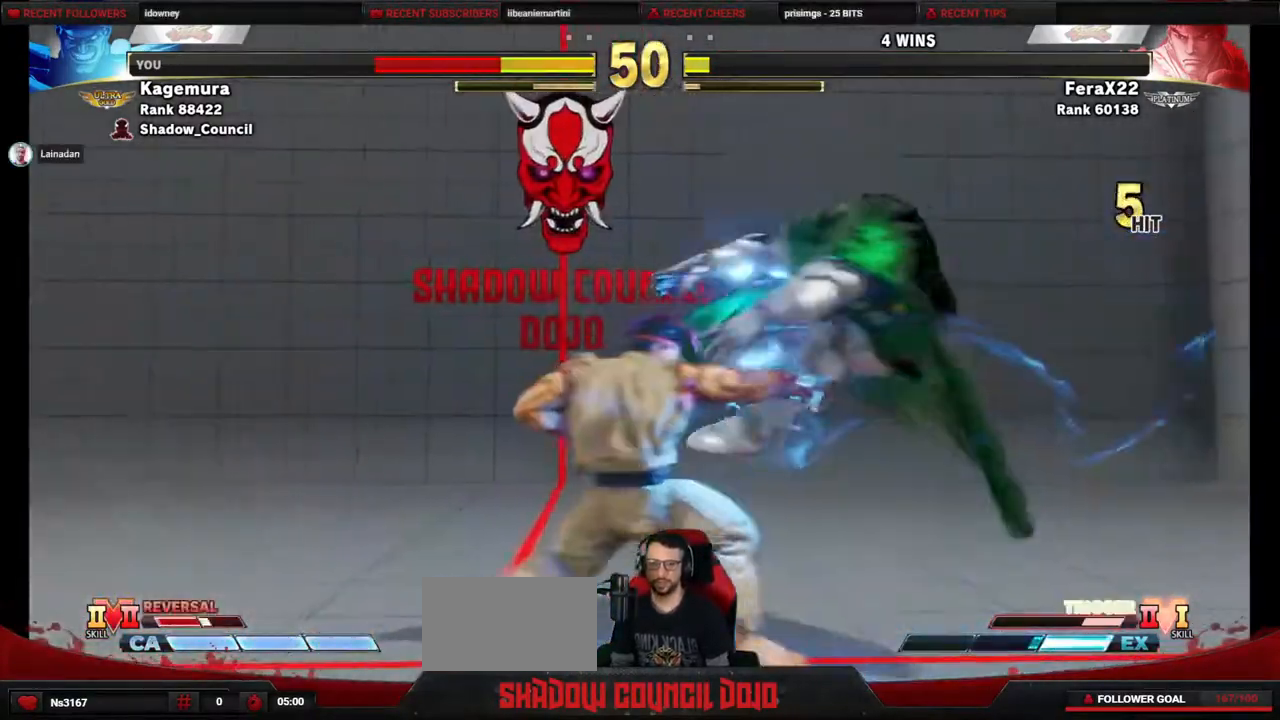
{"buttons": [], "events": [[150, "START", "down"], [200, "START", "up"], [283, "START", "down"], [483, "START", "up"]]}
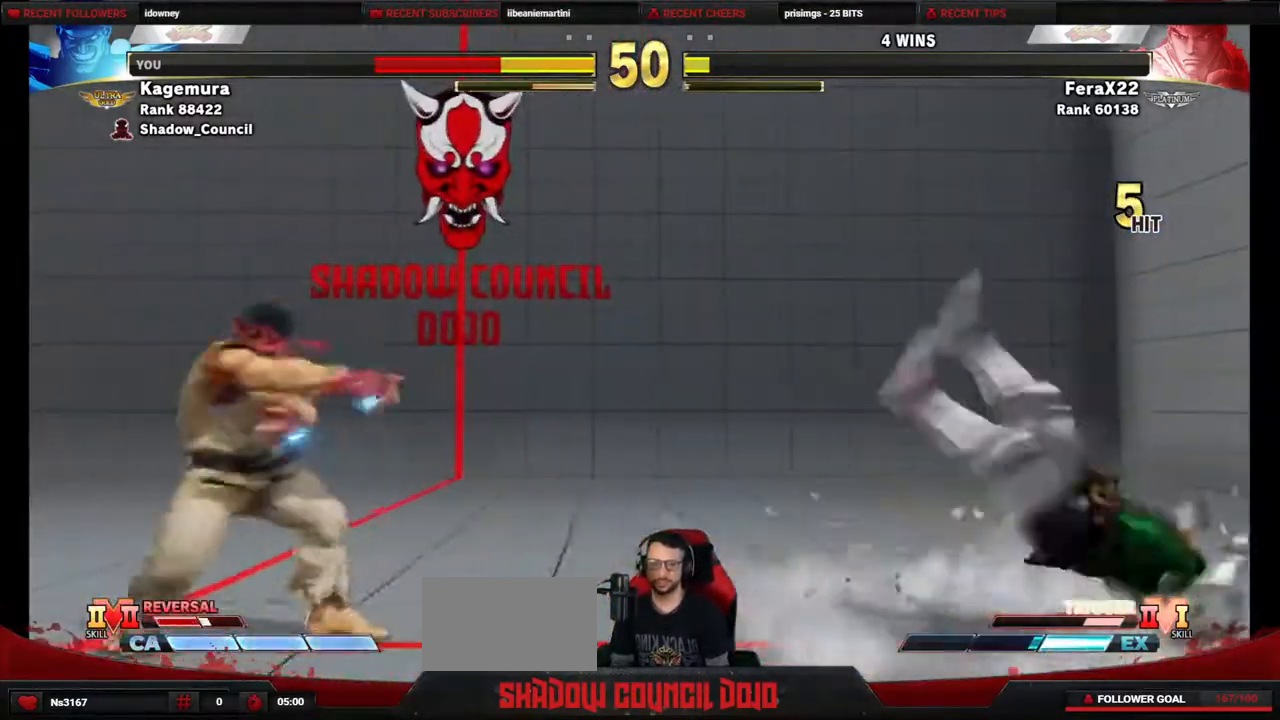
{"buttons": [], "events": []}
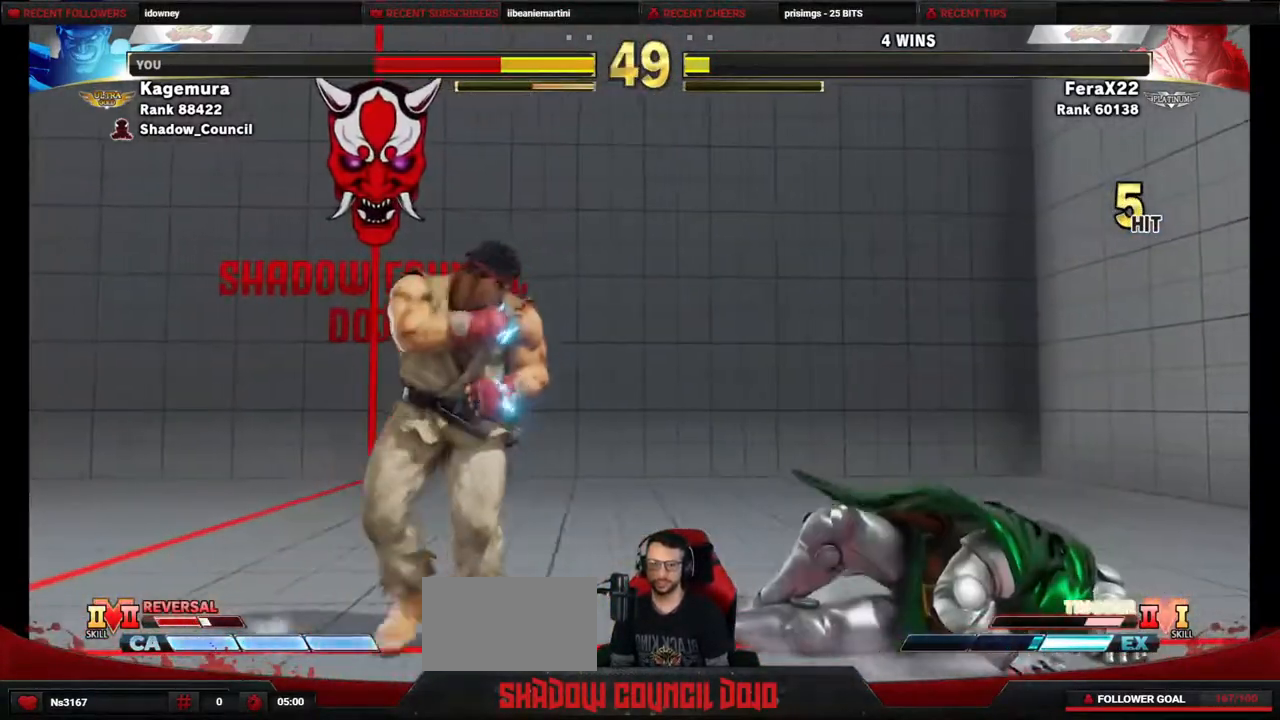
{"buttons": ["DPAD_DOWN", "DPAD_LEFT"], "events": [[450, "DPAD_DOWN", "down"], [500, "DPAD_LEFT", "down"]]}
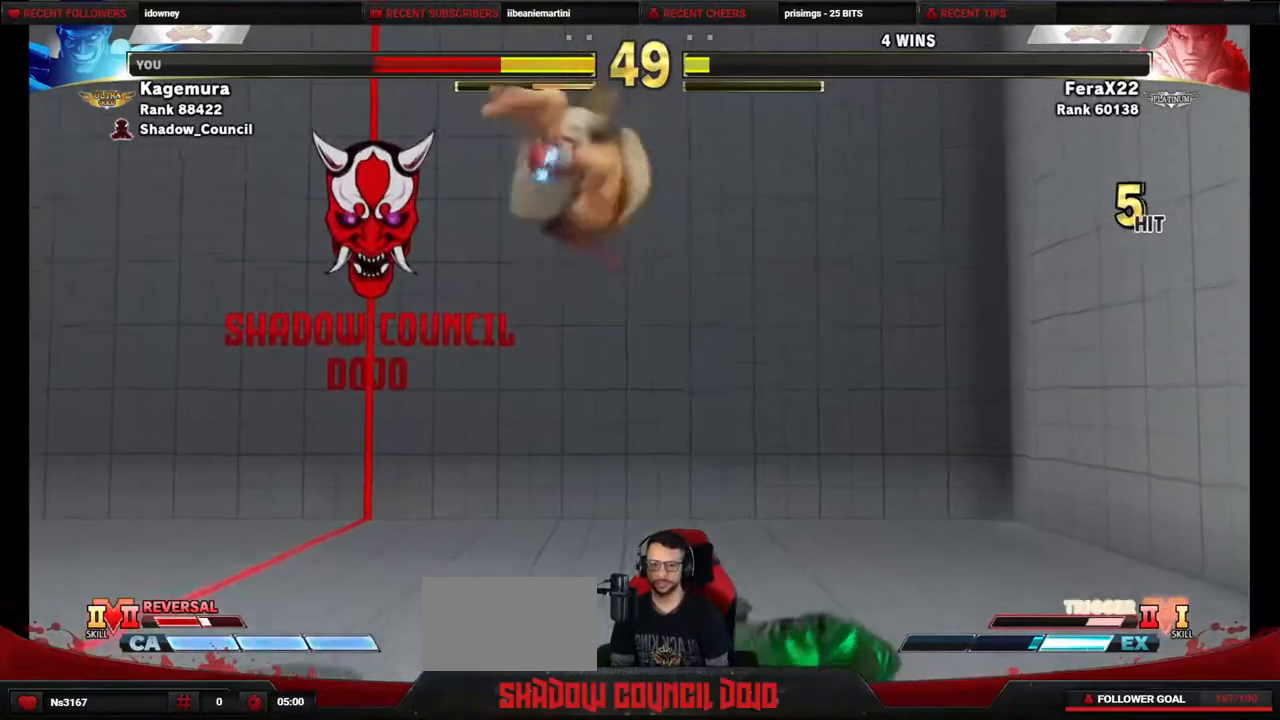
{"buttons": ["R1", "DPAD_LEFT"], "events": [[67, "DPAD_DOWN", "up"], [117, "DPAD_DOWN", "down"], [150, "DPAD_LEFT", "up"], [200, "DPAD_LEFT", "down"], [233, "R1", "down"], [250, "DPAD_DOWN", "up"], [267, "R1", "up"], [300, "DPAD_DOWN", "down"], [317, "DPAD_LEFT", "up"], [333, "R1", "down"], [367, "DPAD_LEFT", "down"], [400, "R1", "up"], [417, "DPAD_DOWN", "up"], [433, "R1", "down"]]}
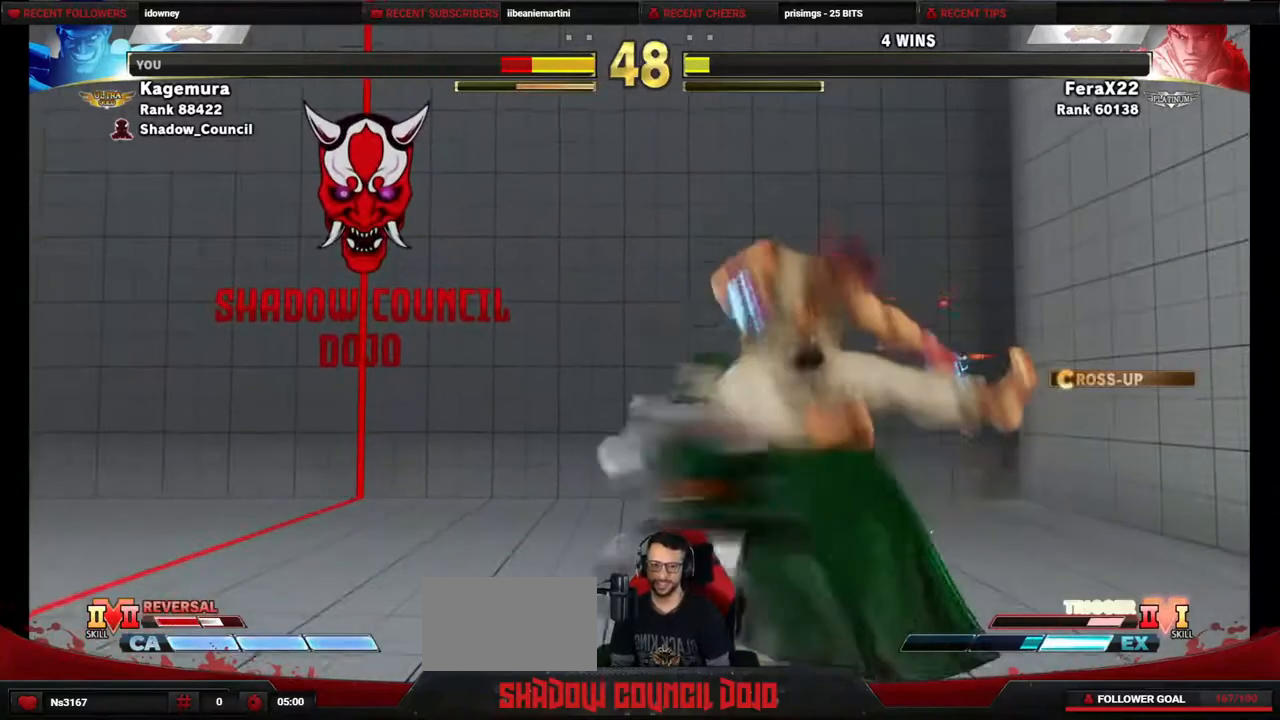
{"buttons": ["CROSS", "DPAD_DOWN", "DPAD_LEFT"], "events": [[17, "R1", "up"], [100, "DPAD_DOWN", "down"], [217, "CROSS", "down"], [217, "SQUARE", "down"], [233, "DPAD_LEFT", "up"], [250, "DPAD_RIGHT", "down"], [267, "DPAD_LEFT", "down"], [267, "DPAD_RIGHT", "up"], [267, "SQUARE", "up"], [283, "CROSS", "up"], [300, "CROSS", "down"], [300, "SQUARE", "down"], [367, "SQUARE", "up"], [383, "CROSS", "up"], [417, "CROSS", "down"], [417, "SQUARE", "down"], [500, "SQUARE", "up"]]}
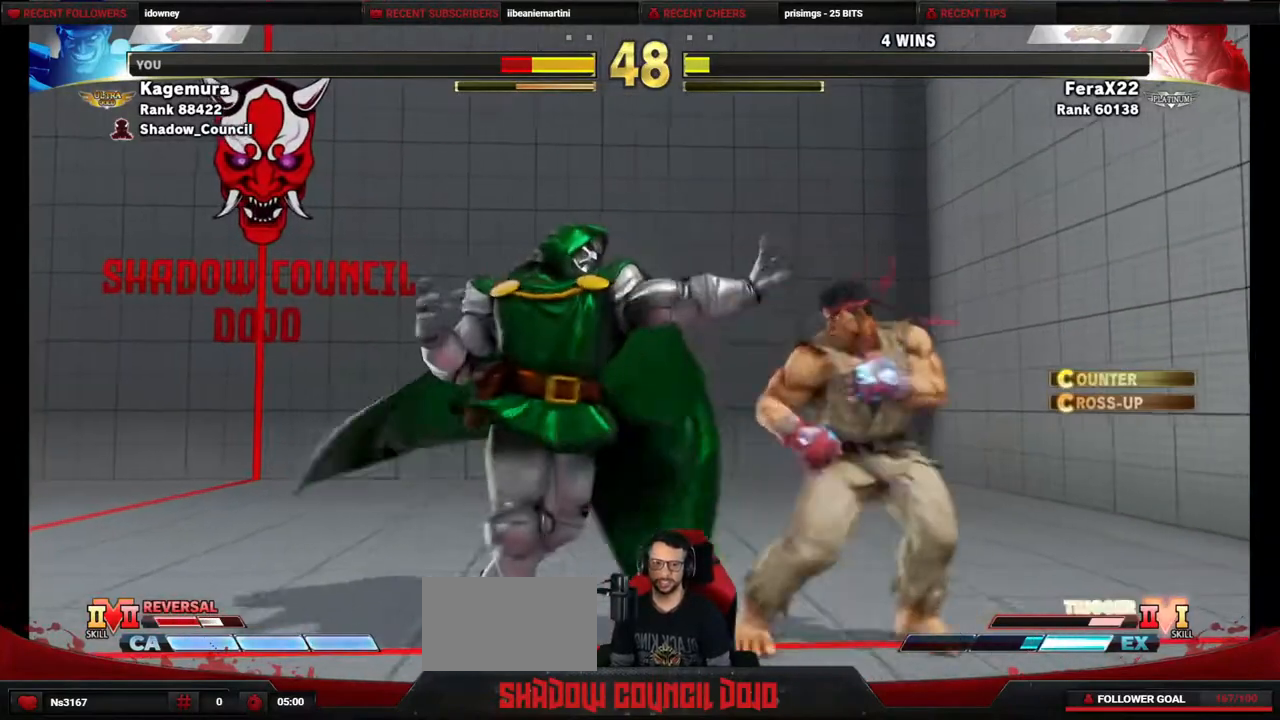
{"buttons": ["DPAD_DOWN", "DPAD_LEFT"], "events": [[17, "CROSS", "up"], [267, "SQUARE", "down"], [350, "SQUARE", "up"]]}
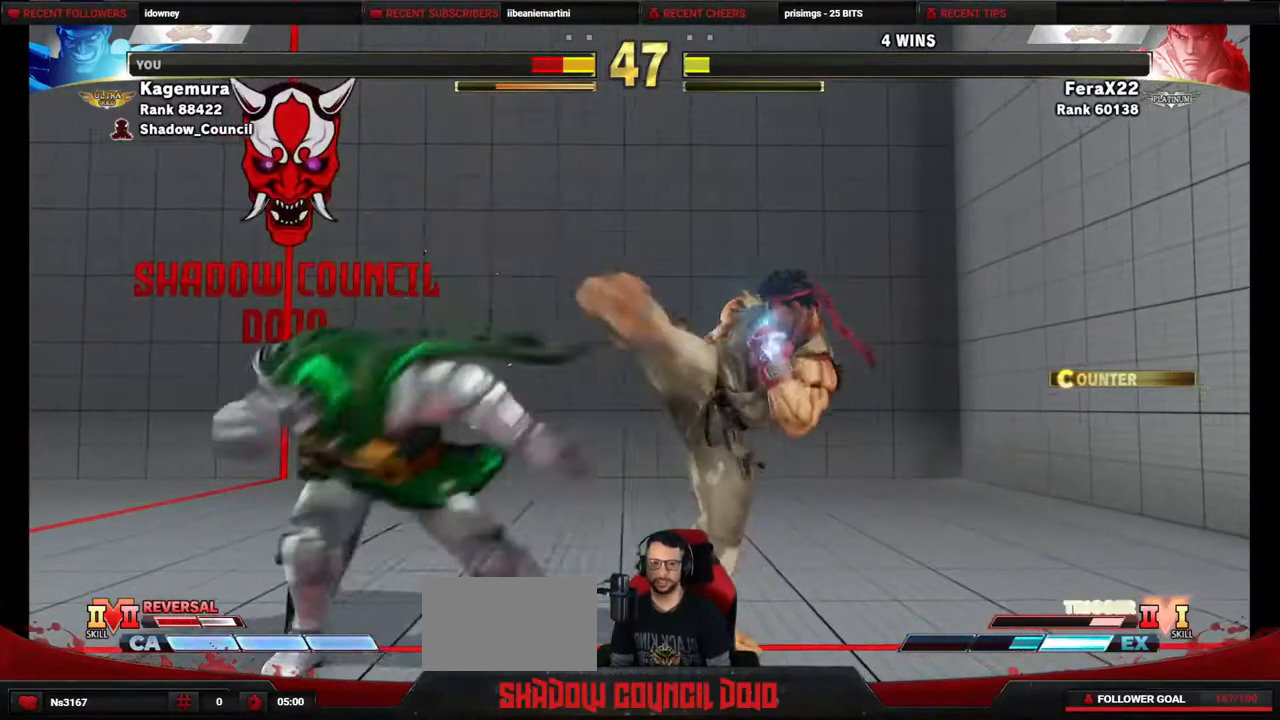
{"buttons": ["DPAD_DOWN", "DPAD_LEFT"], "events": []}
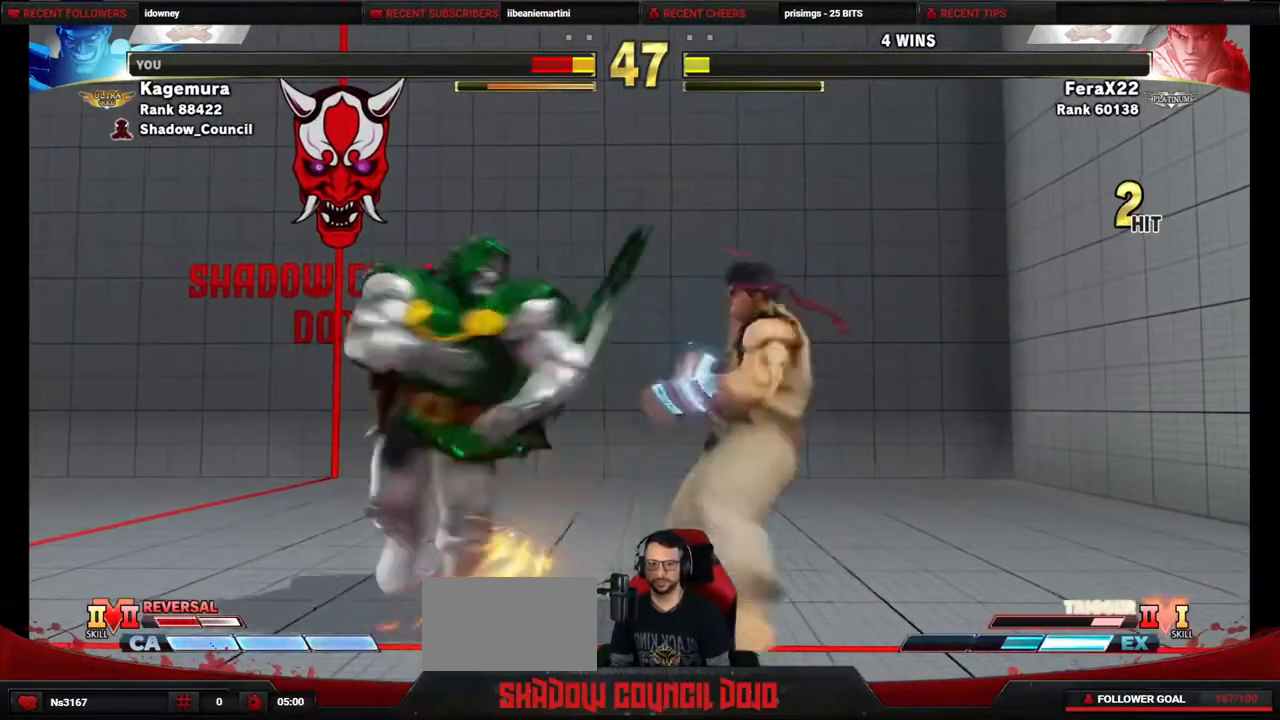
{"buttons": ["DPAD_DOWN", "DPAD_LEFT"], "events": []}
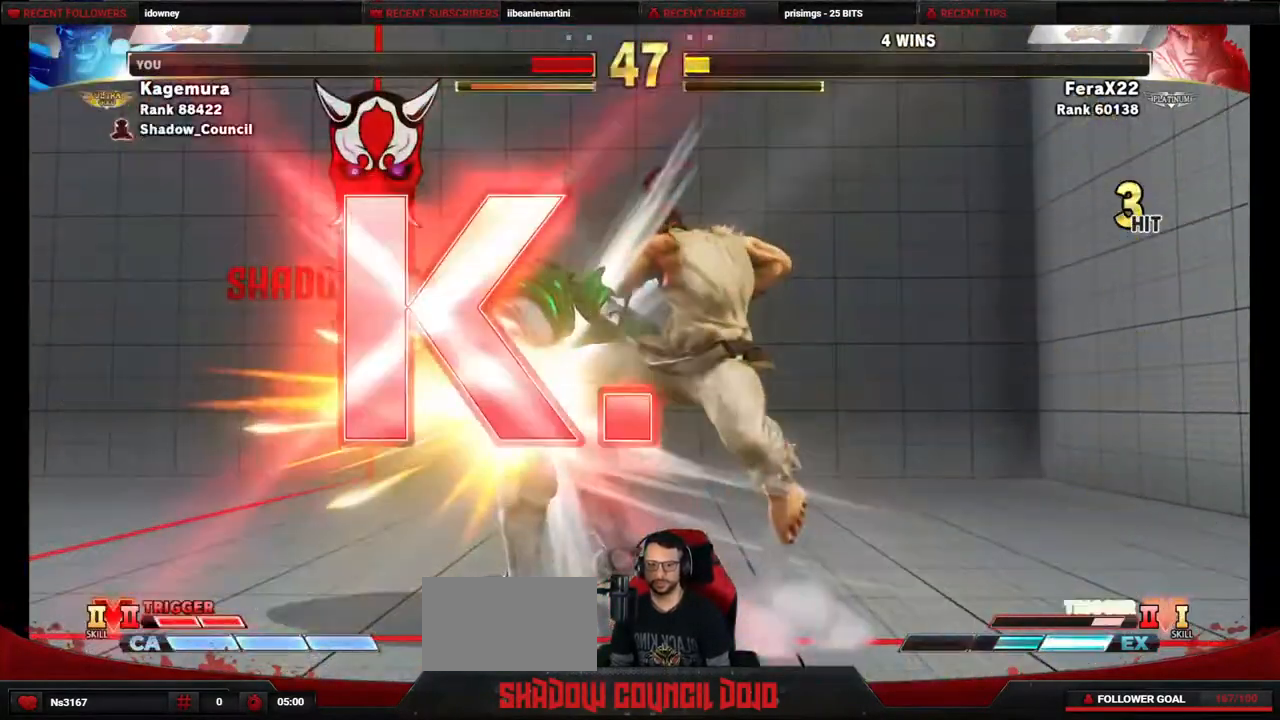
{"buttons": [], "events": [[200, "DPAD_DOWN", "up"], [267, "DPAD_LEFT", "up"]]}
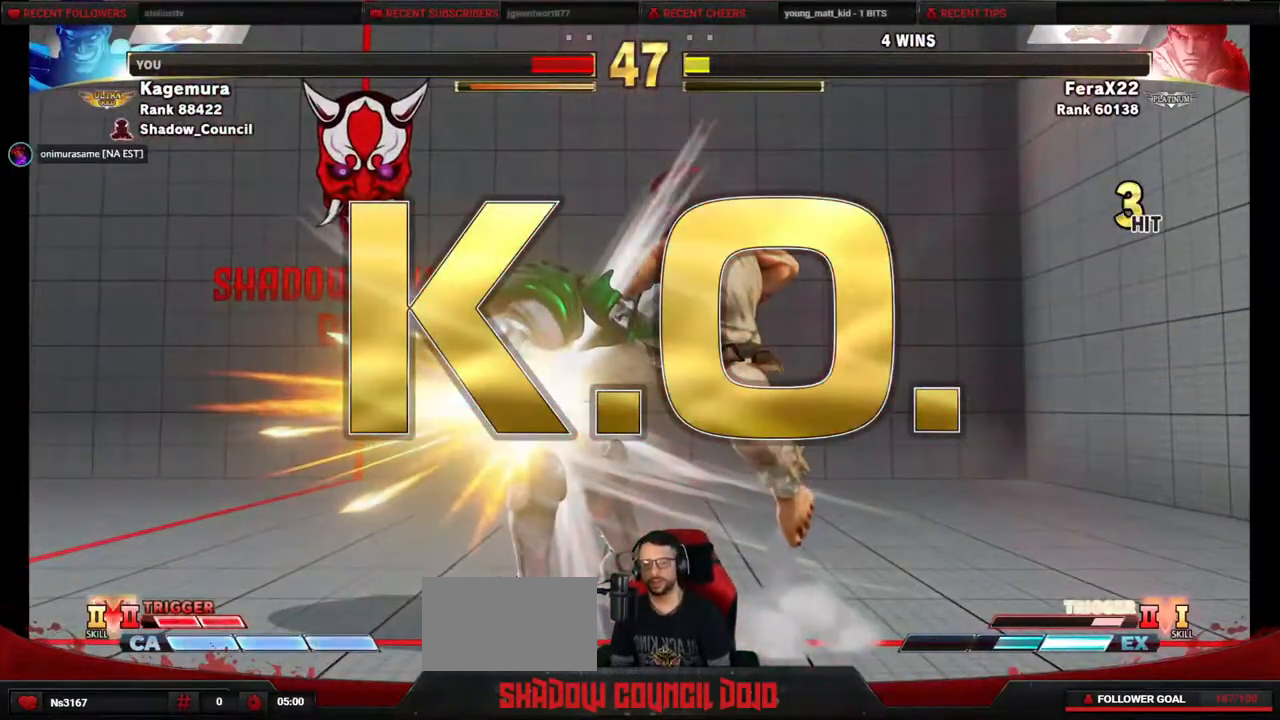
{"buttons": [], "events": []}
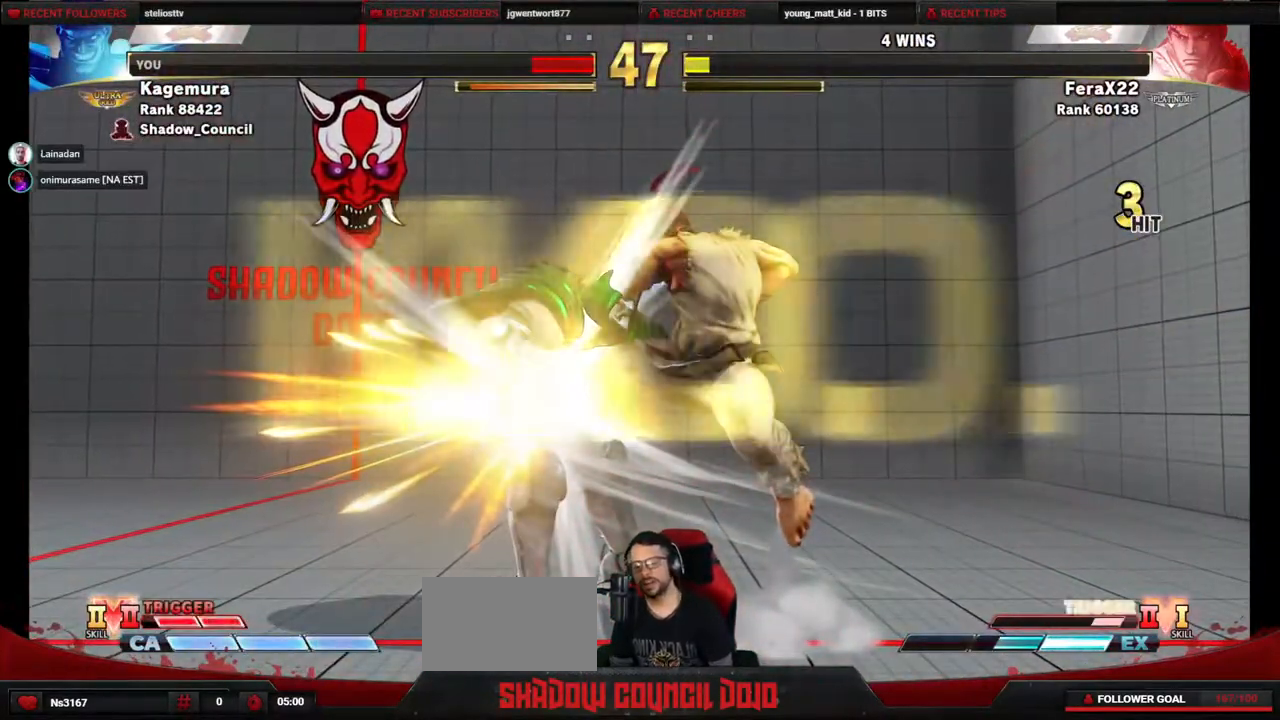
{"buttons": [], "events": []}